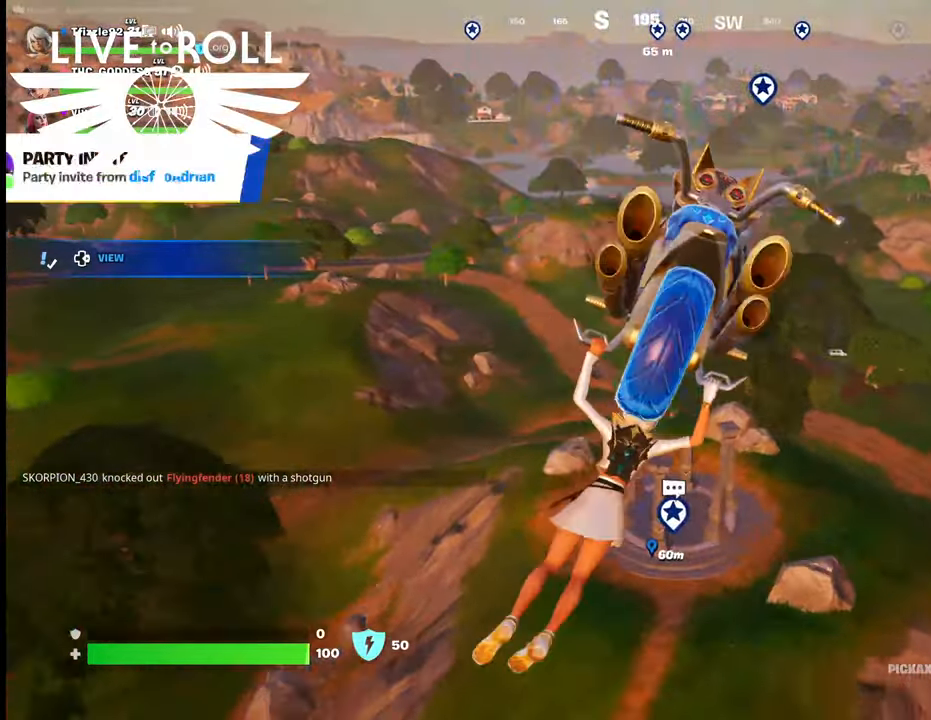
Gameplay with a controller (Xbox layout); each line is a JSON object with the inputs held at the frame after it. "events" lists button and stick changes between this image and that frame as [ms after this image, input, new state], when the widget could be followed in between.
{"buttons": [], "left_stick": "up-right", "right_stick": "left", "events": [[100, "right_stick", "left"]]}
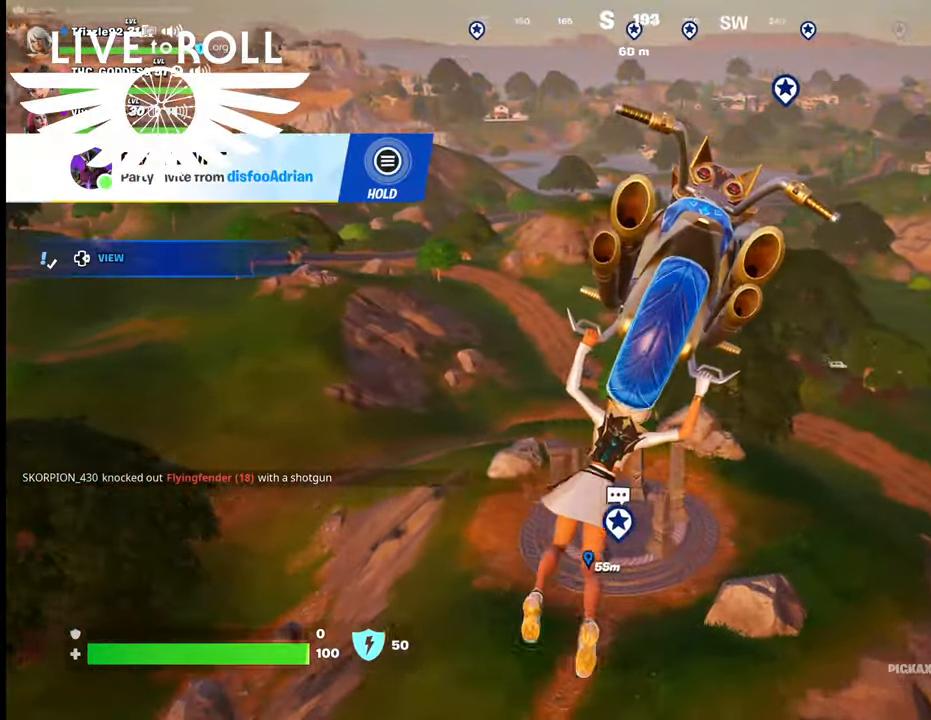
{"buttons": [], "left_stick": "up-right", "right_stick": "left", "events": []}
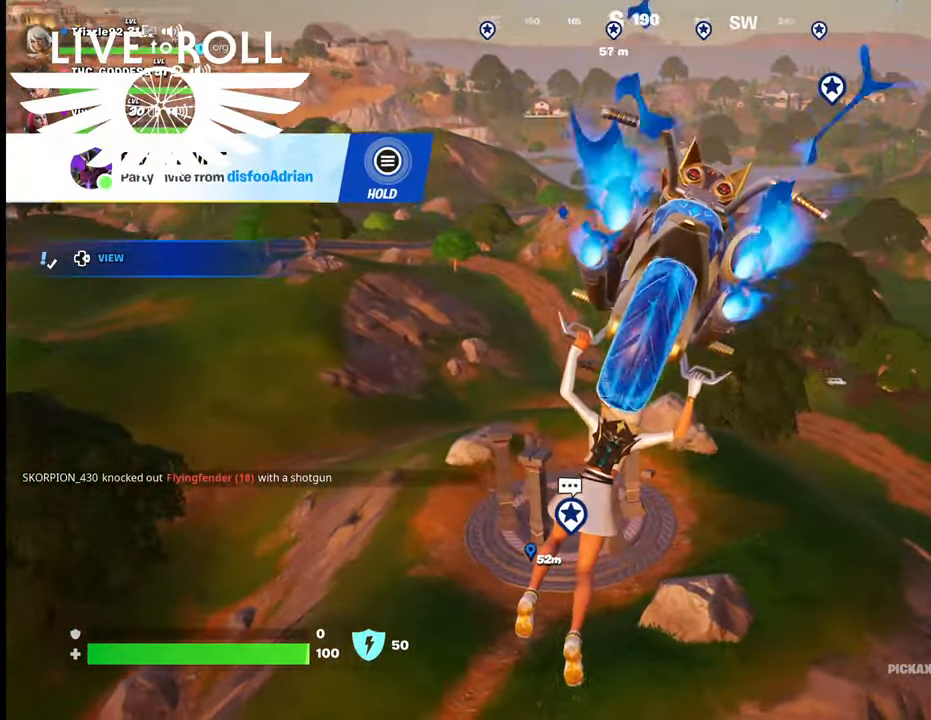
{"buttons": [], "left_stick": "up-right", "right_stick": "left", "events": []}
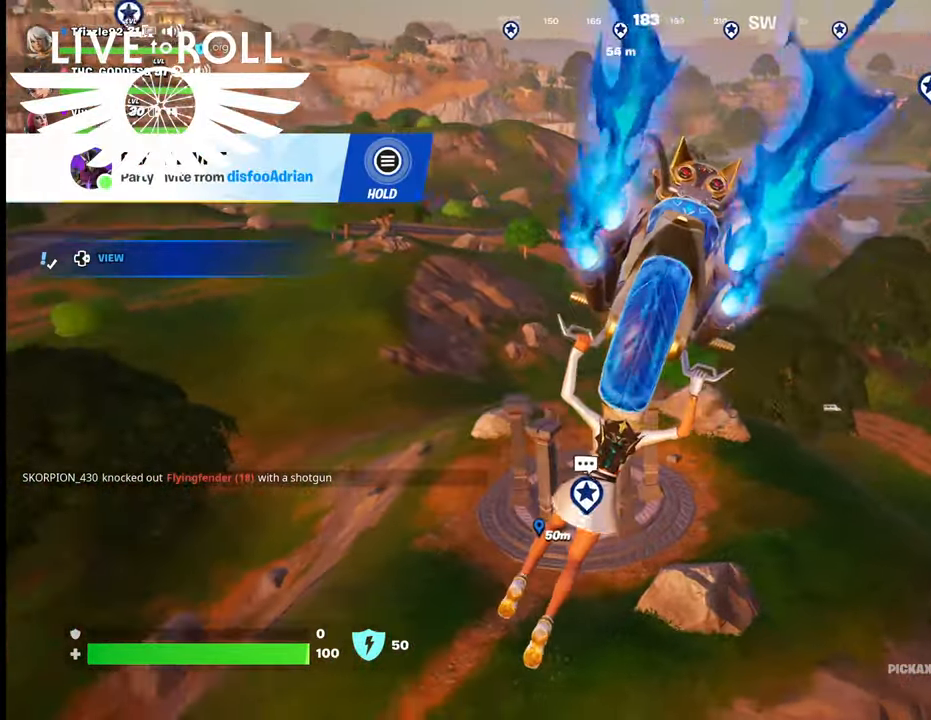
{"buttons": [], "left_stick": "center", "right_stick": "left", "events": [[67, "left_stick", "center"]]}
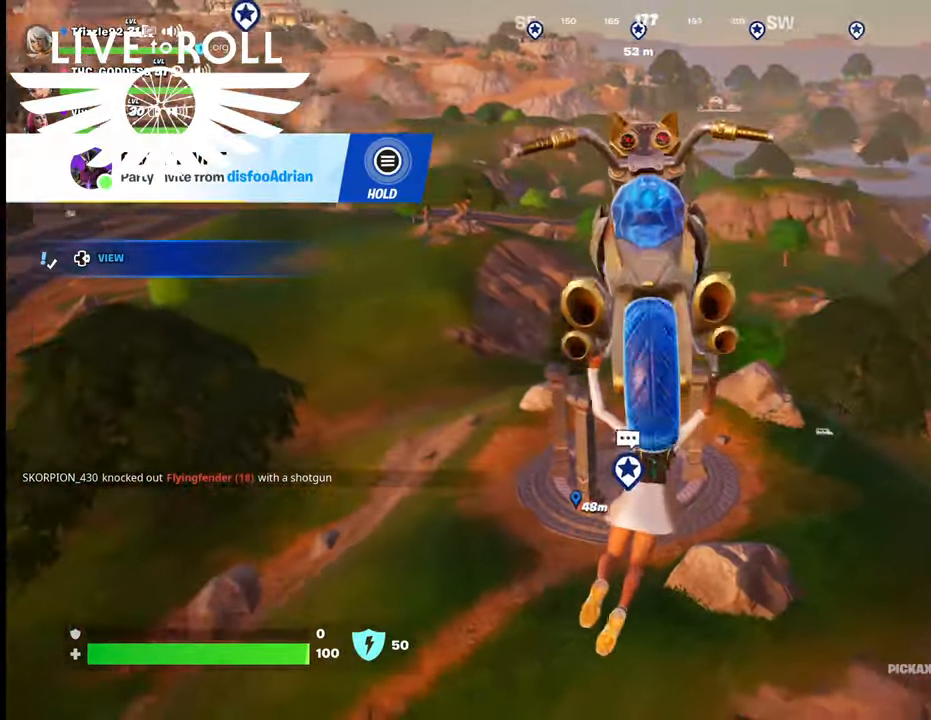
{"buttons": ["SELECT"], "left_stick": "center", "right_stick": "center", "events": [[67, "right_stick", "center"], [434, "SELECT", "down"]]}
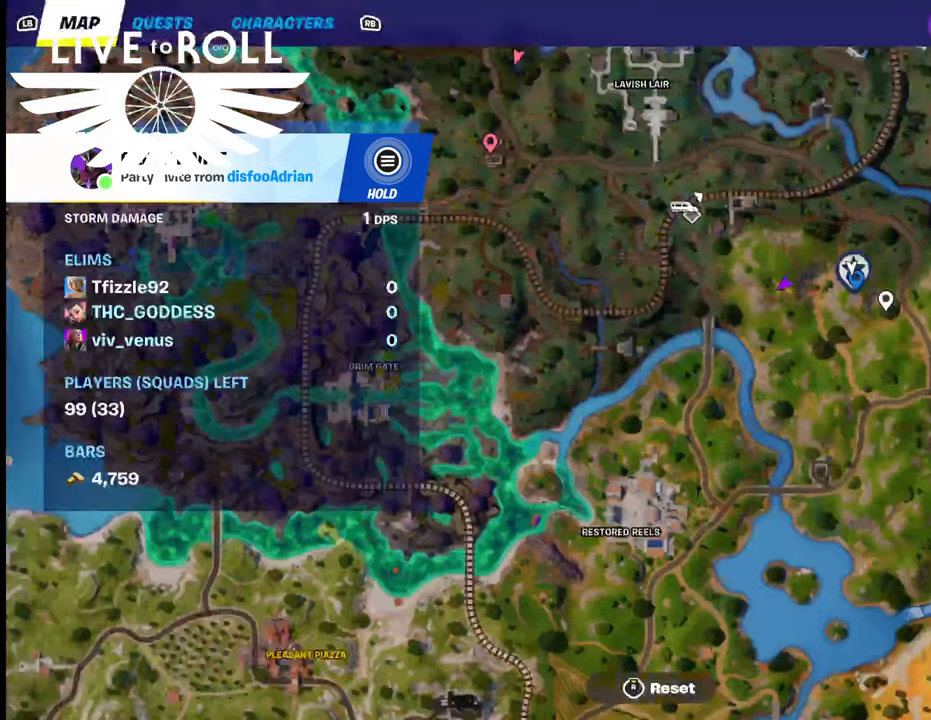
{"buttons": [], "left_stick": "center", "right_stick": "center", "events": [[300, "SELECT", "up"]]}
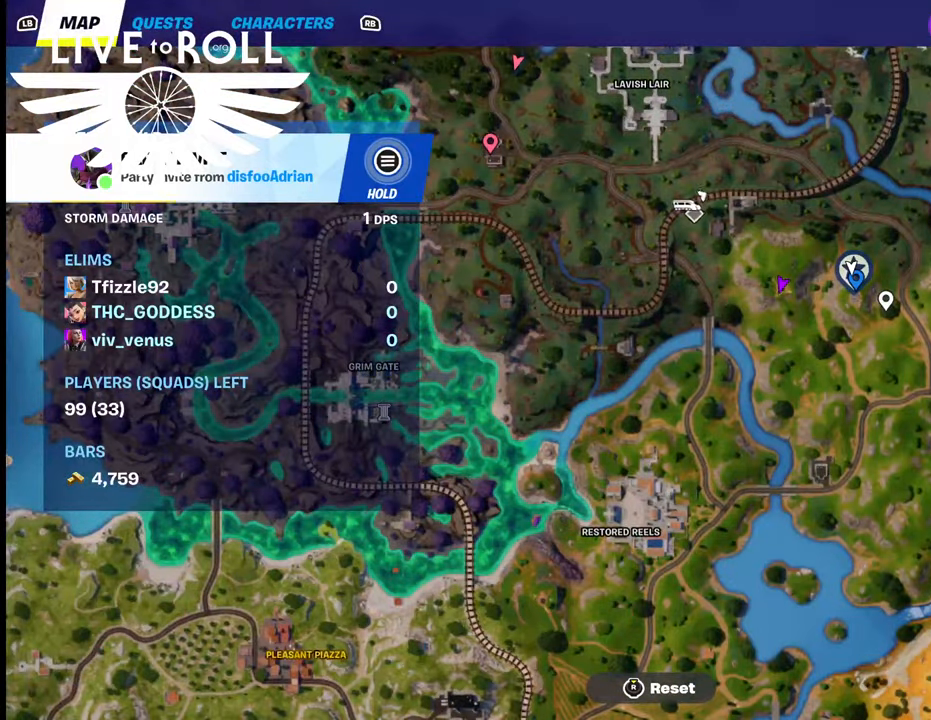
{"buttons": ["START"], "left_stick": "center", "right_stick": "center", "events": [[334, "START", "down"]]}
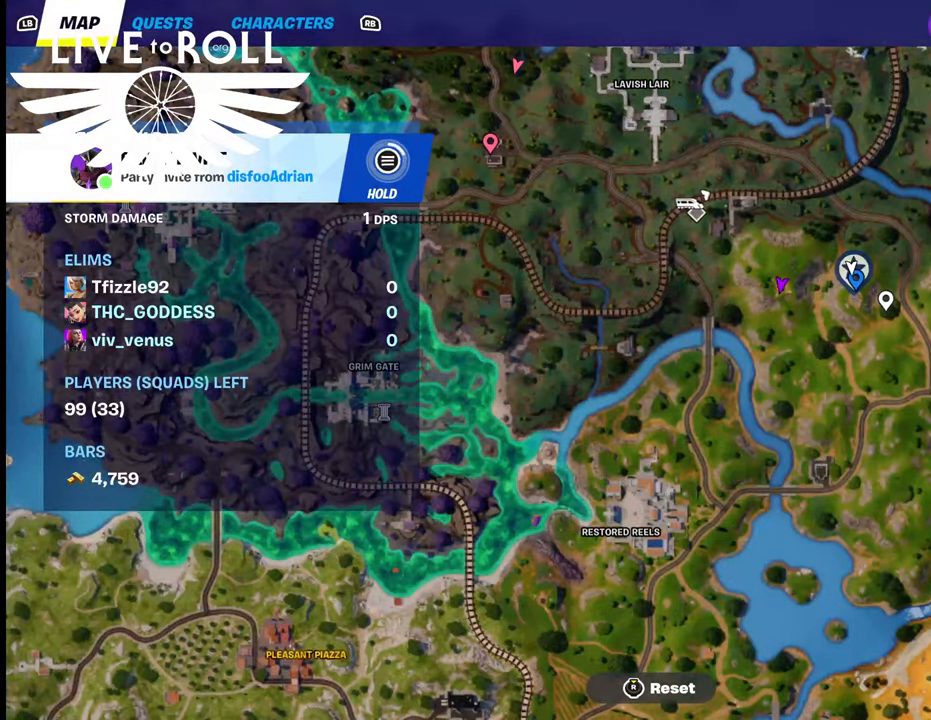
{"buttons": ["START"], "left_stick": "center", "right_stick": "center", "events": []}
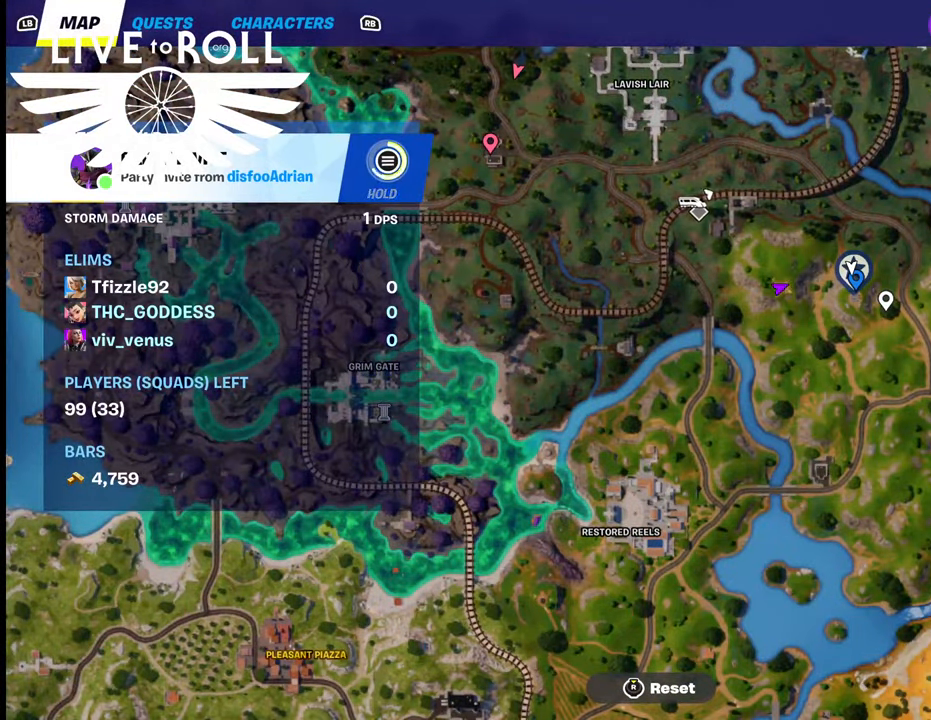
{"buttons": ["START"], "left_stick": "center", "right_stick": "center", "events": []}
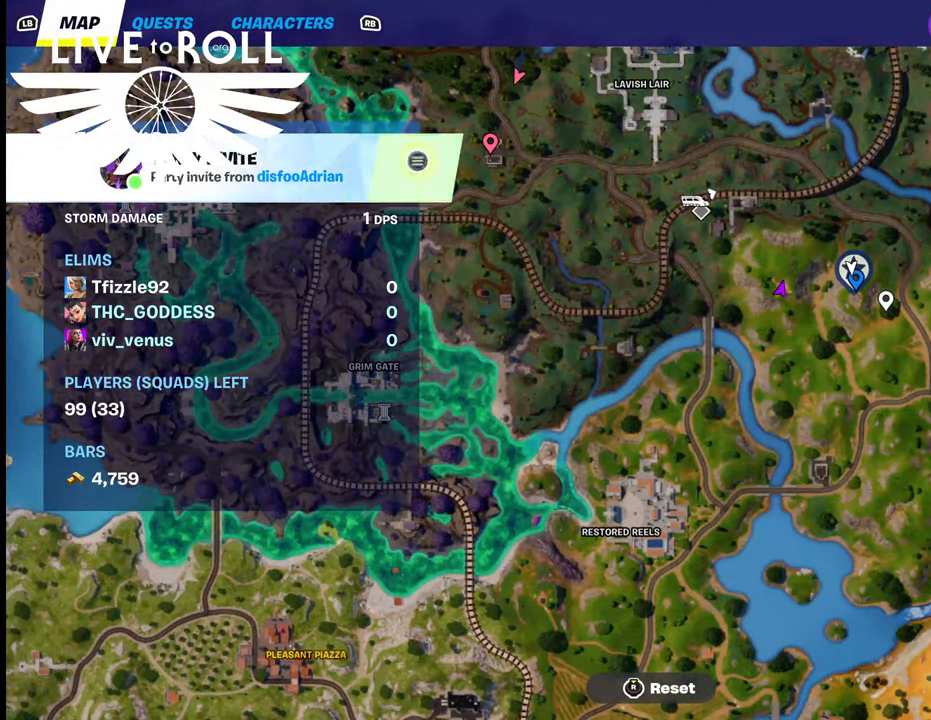
{"buttons": [], "left_stick": "center", "right_stick": "center", "events": [[200, "START", "up"], [300, "left_stick", "up"], [500, "left_stick", "center"]]}
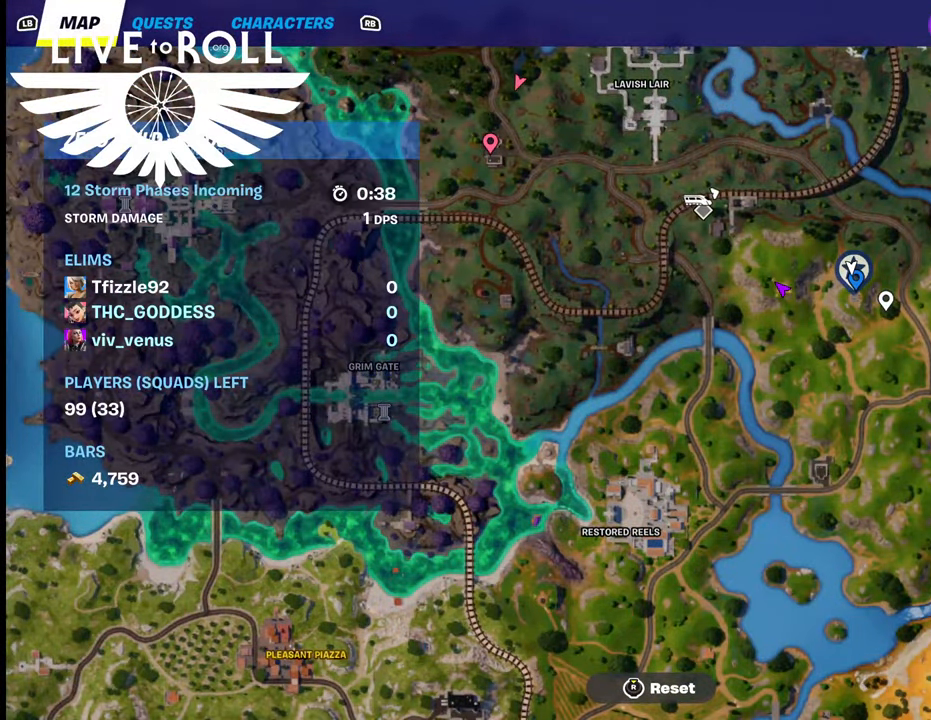
{"buttons": [], "left_stick": "center", "right_stick": "center", "events": []}
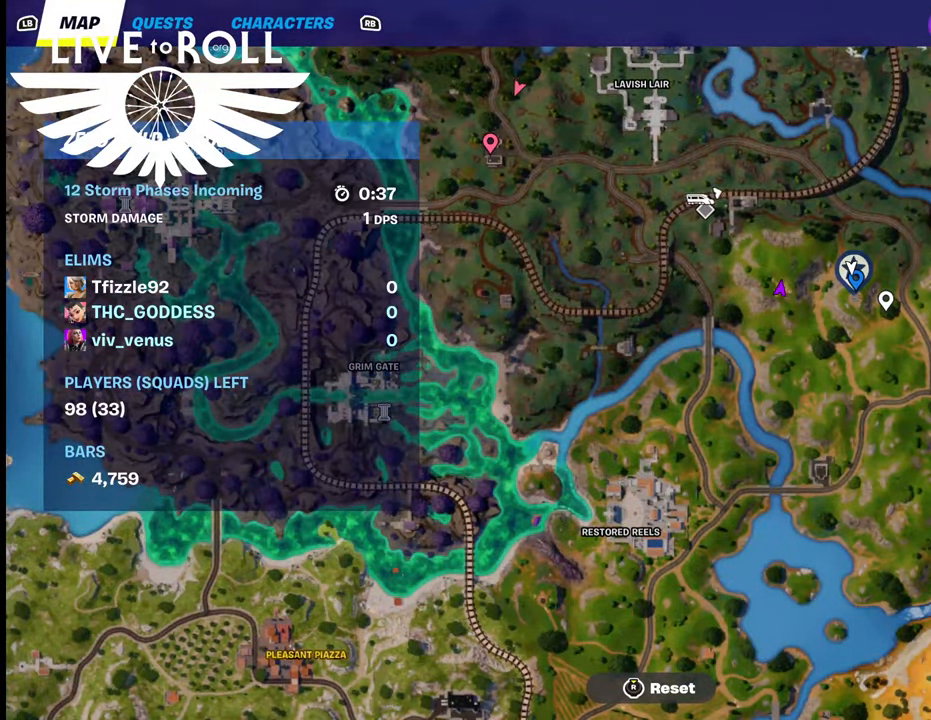
{"buttons": [], "left_stick": "up-left", "right_stick": "center", "events": [[67, "SELECT", "down"], [200, "SELECT", "up"], [500, "left_stick", "up-left"]]}
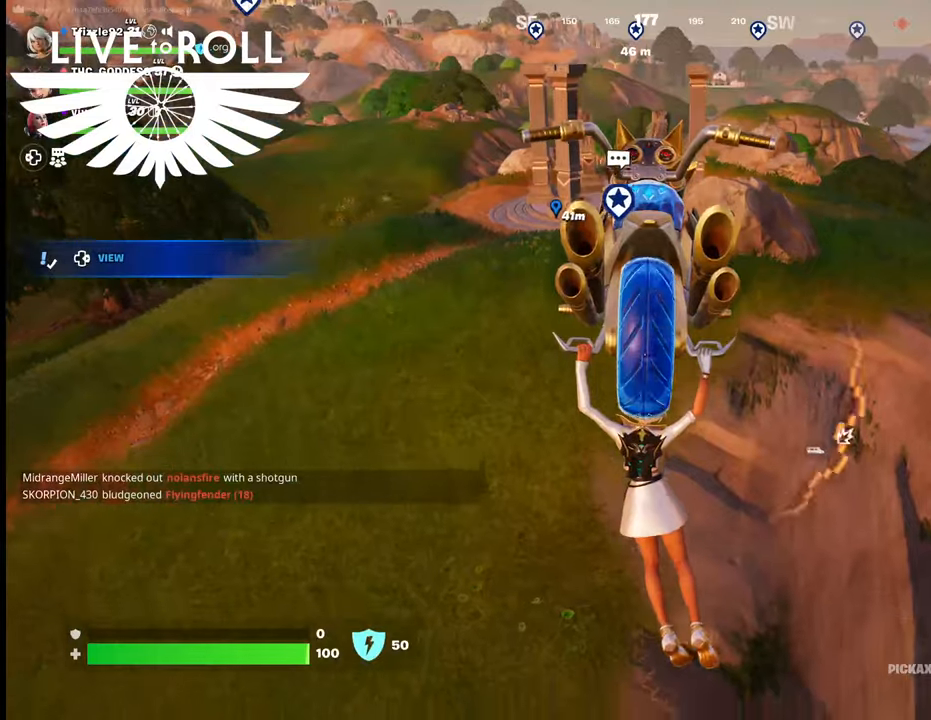
{"buttons": [], "left_stick": "up-left", "right_stick": "center", "events": []}
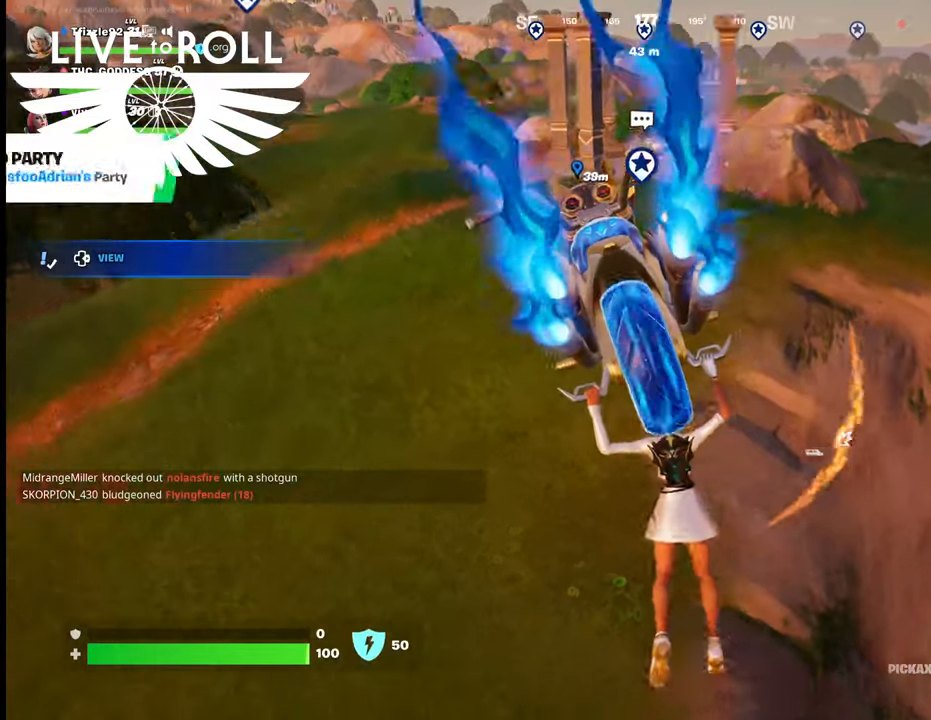
{"buttons": [], "left_stick": "up", "right_stick": "center", "events": [[334, "left_stick", "up"]]}
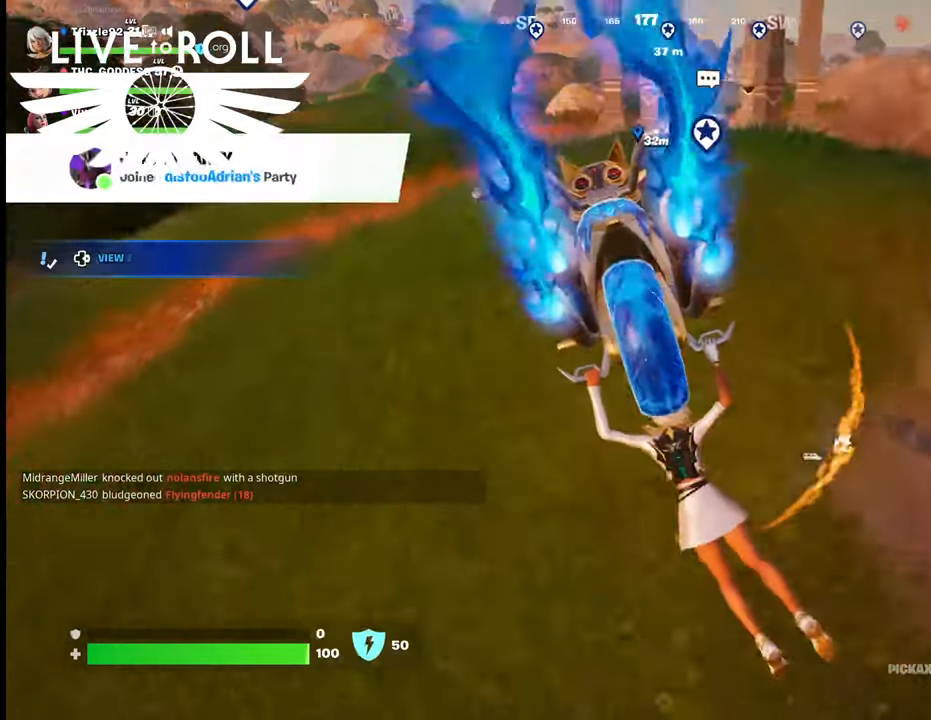
{"buttons": [], "left_stick": "up", "right_stick": "center", "events": []}
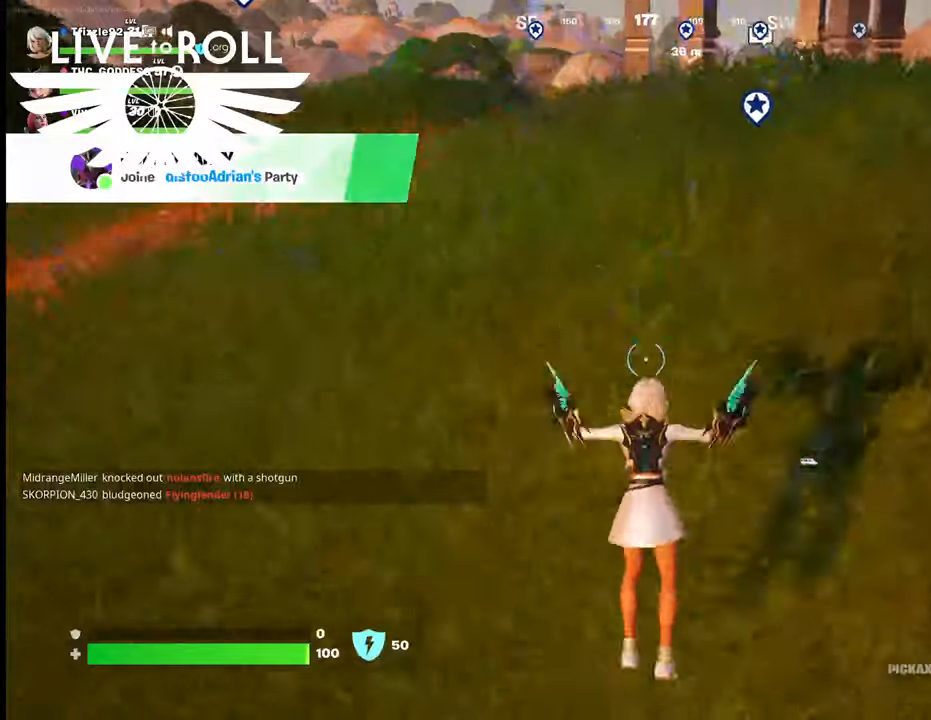
{"buttons": [], "left_stick": "up", "right_stick": "center", "events": []}
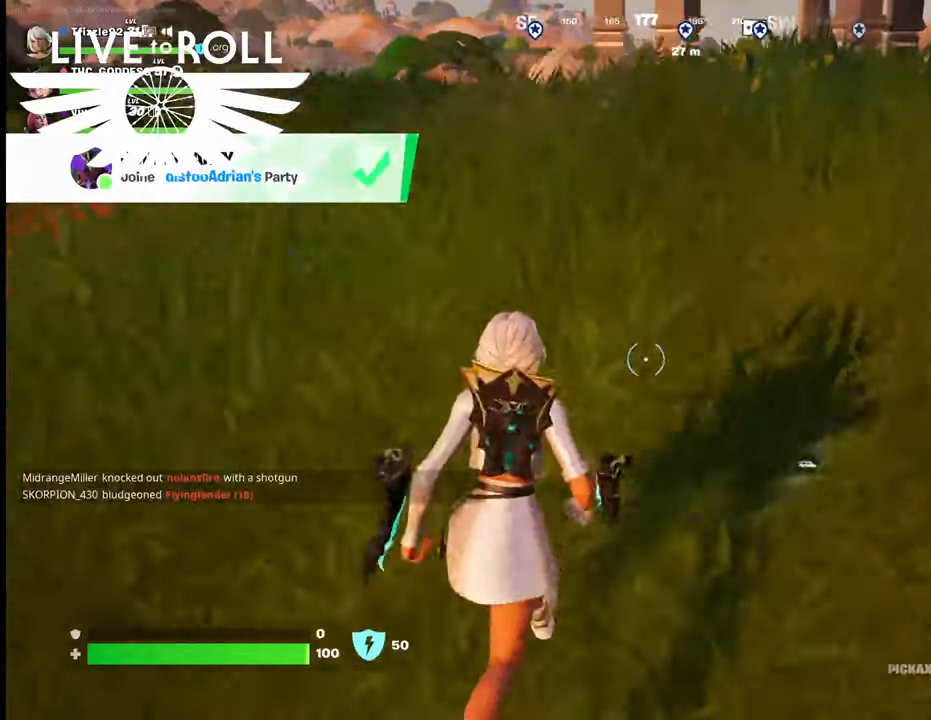
{"buttons": [], "left_stick": "up", "right_stick": "center", "events": []}
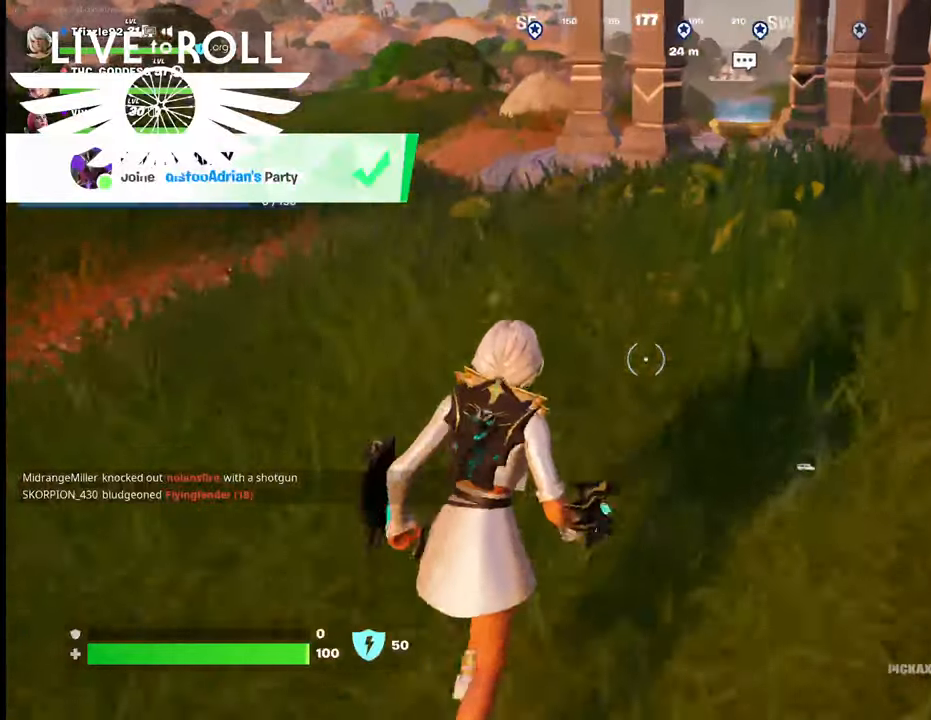
{"buttons": [], "left_stick": "up", "right_stick": "center", "events": []}
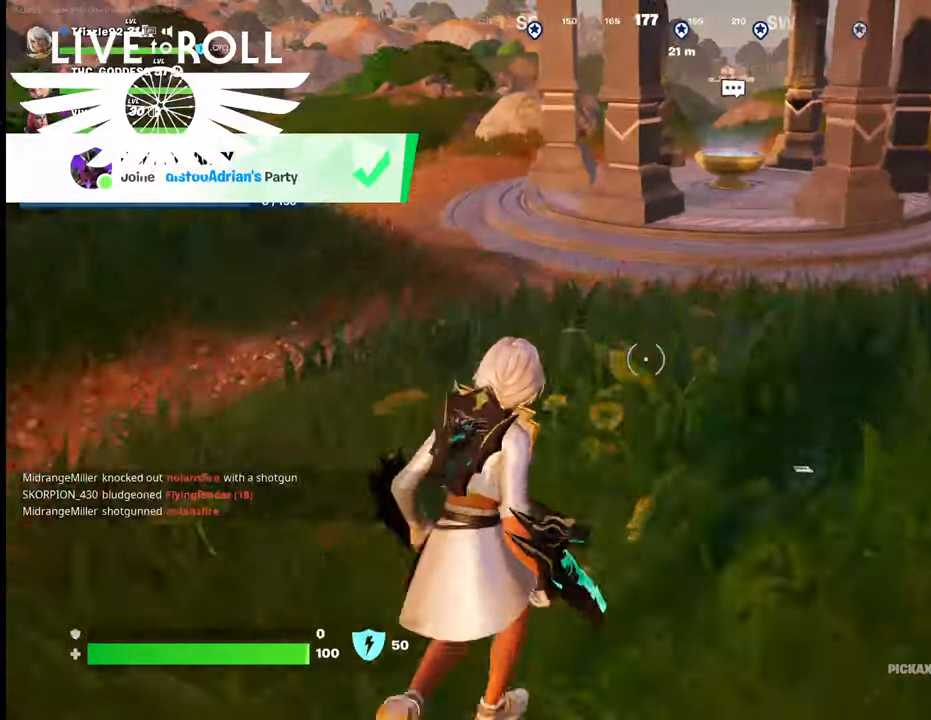
{"buttons": [], "left_stick": "up", "right_stick": "center", "events": []}
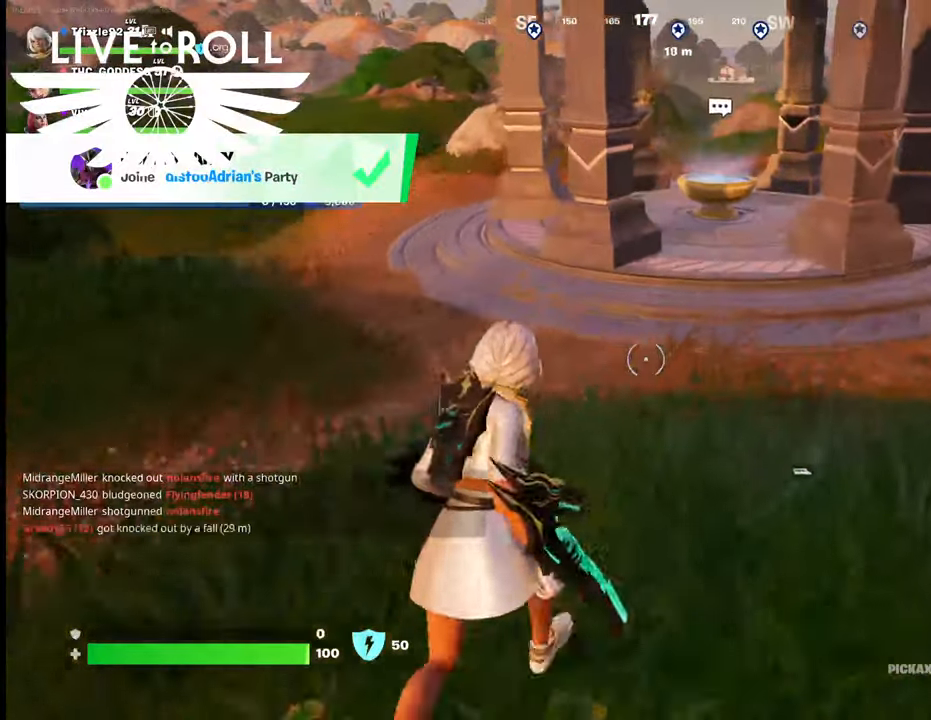
{"buttons": [], "left_stick": "up", "right_stick": "center", "events": []}
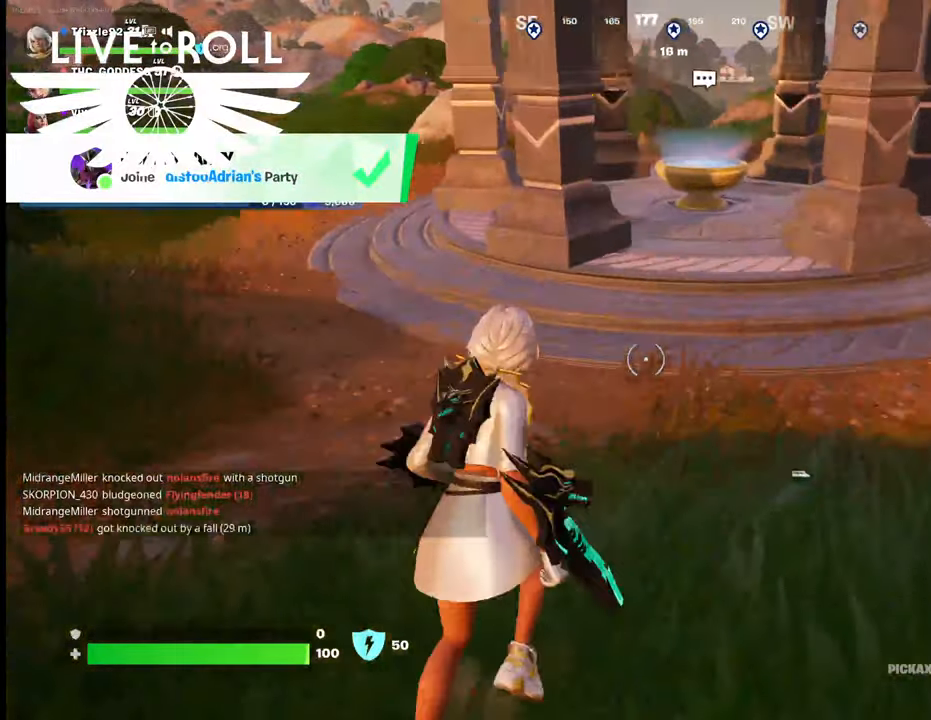
{"buttons": [], "left_stick": "up", "right_stick": "center", "events": []}
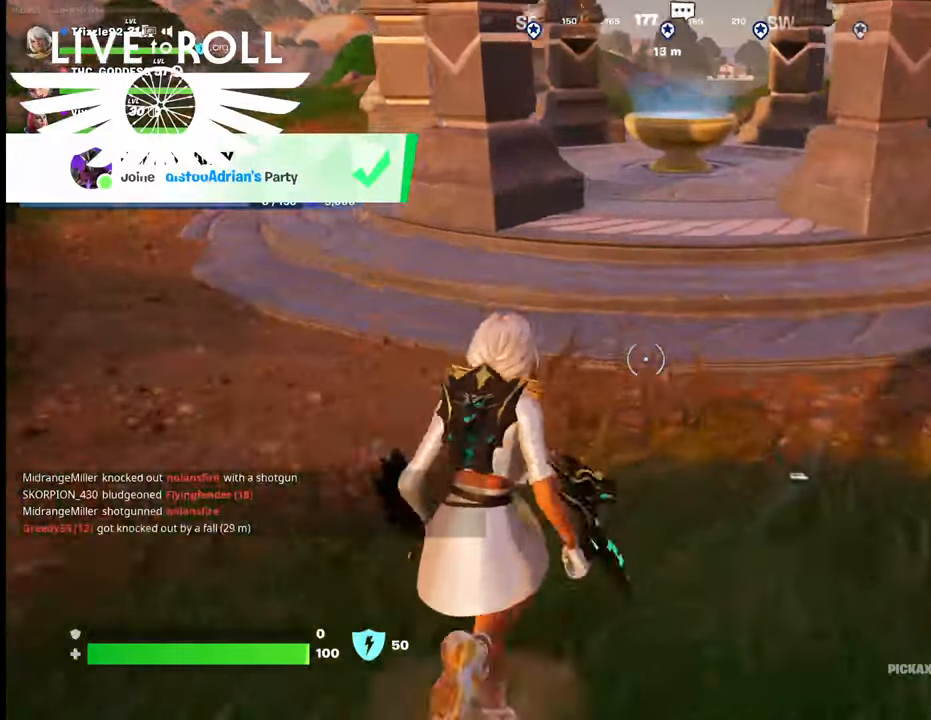
{"buttons": [], "left_stick": "up", "right_stick": "up-left", "events": [[267, "right_stick", "up-left"]]}
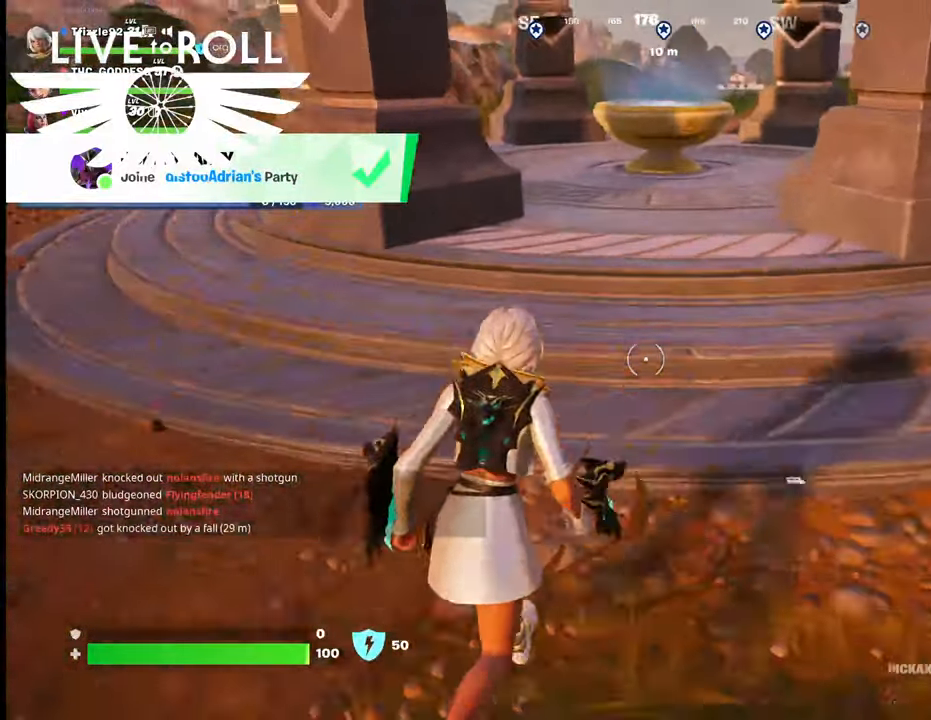
{"buttons": [], "left_stick": "up", "right_stick": "up-left", "events": []}
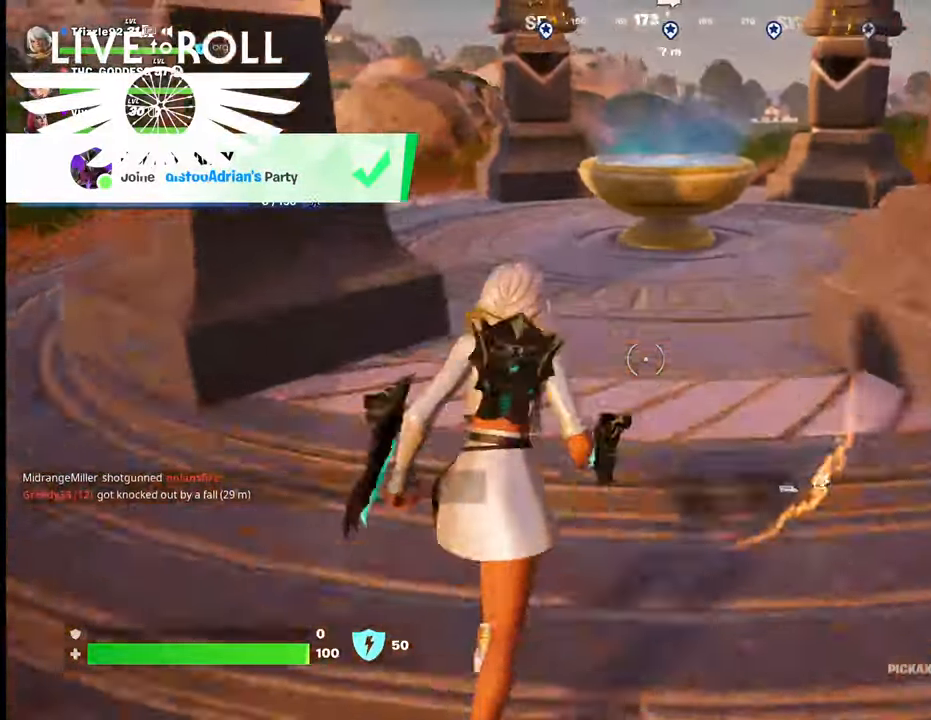
{"buttons": [], "left_stick": "up", "right_stick": "center", "events": [[167, "right_stick", "center"]]}
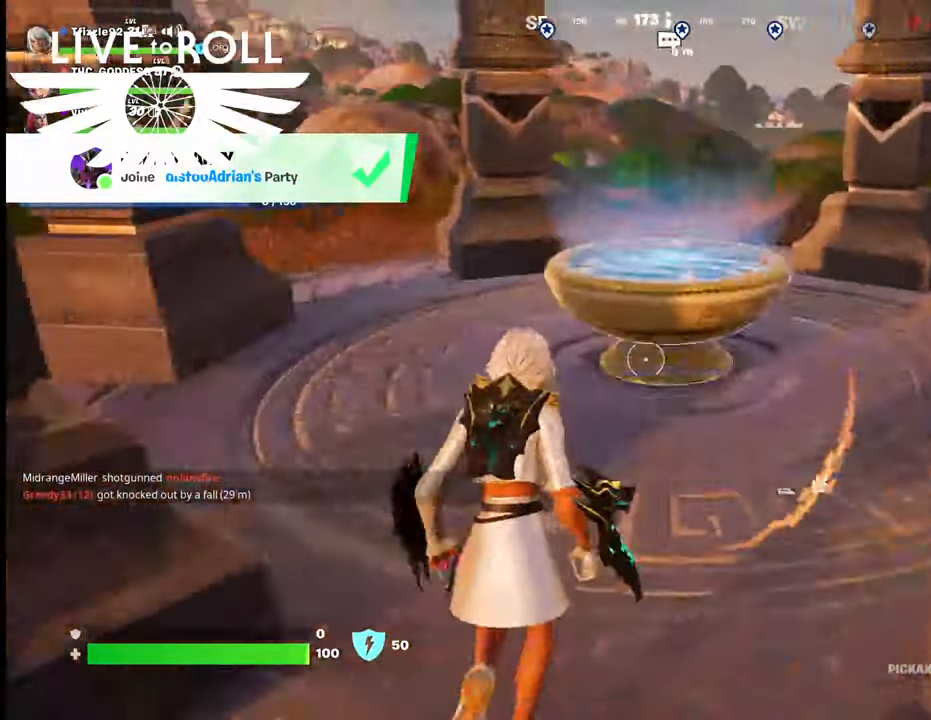
{"buttons": [], "left_stick": "center", "right_stick": "center", "events": [[467, "left_stick", "center"]]}
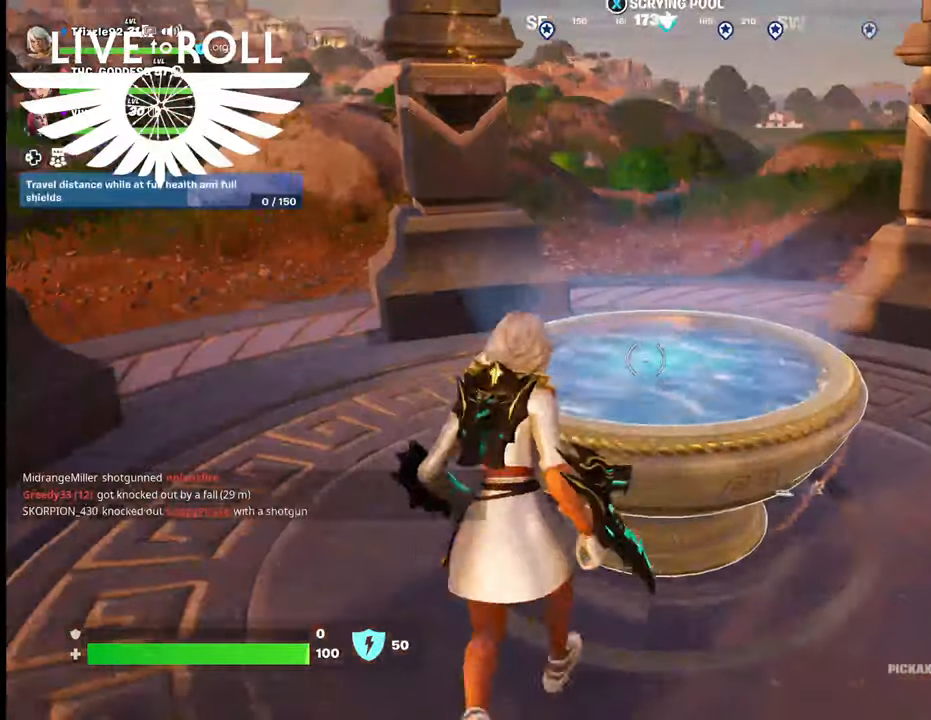
{"buttons": [], "left_stick": "center", "right_stick": "center", "events": []}
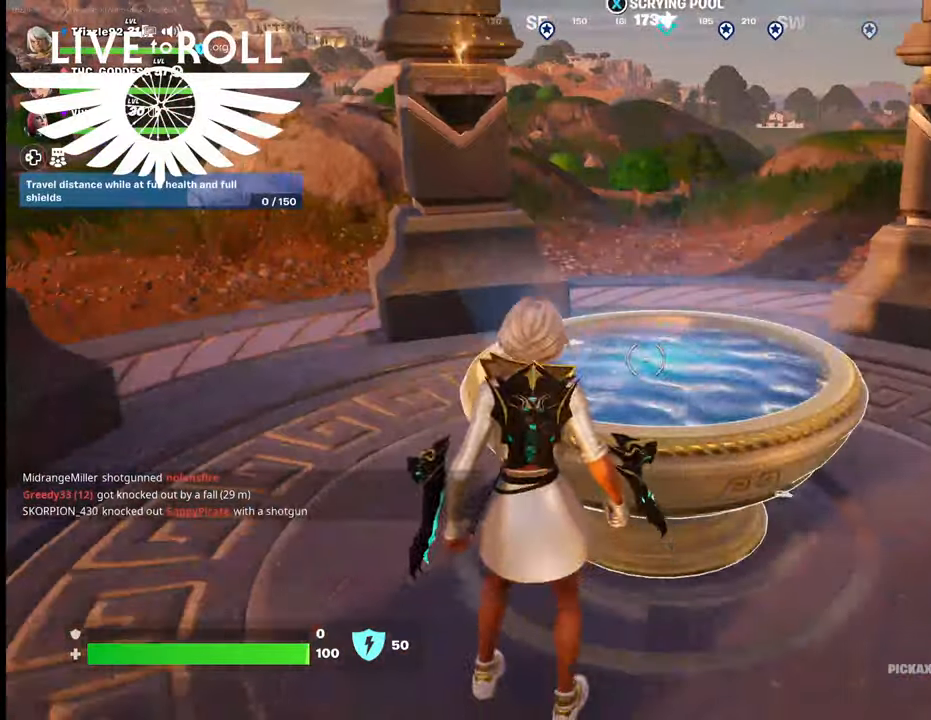
{"buttons": [], "left_stick": "center", "right_stick": "center", "events": [[100, "A", "down"], [167, "A", "up"]]}
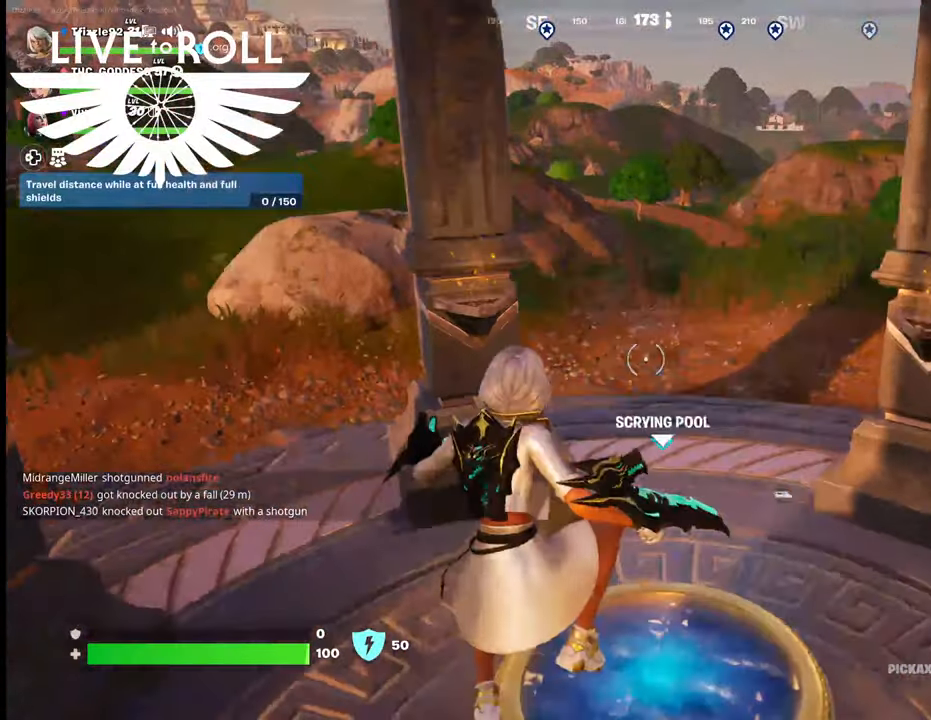
{"buttons": ["X"], "left_stick": "center", "right_stick": "center", "events": [[434, "X", "down"]]}
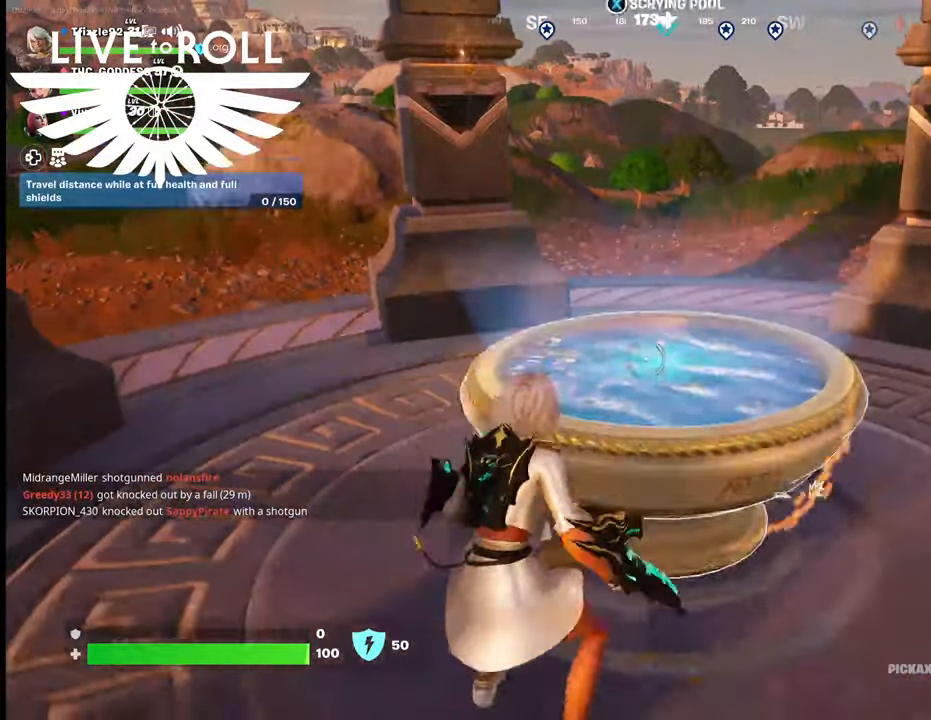
{"buttons": [], "left_stick": "center", "right_stick": "center", "events": [[34, "X", "up"]]}
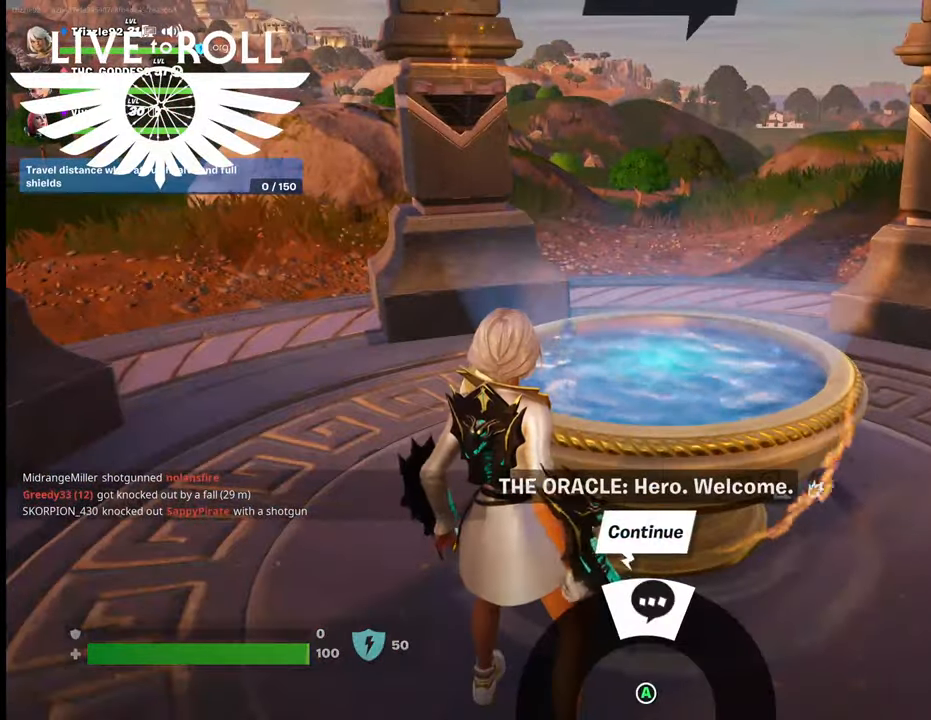
{"buttons": [], "left_stick": "center", "right_stick": "center", "events": [[100, "A", "down"], [200, "A", "up"]]}
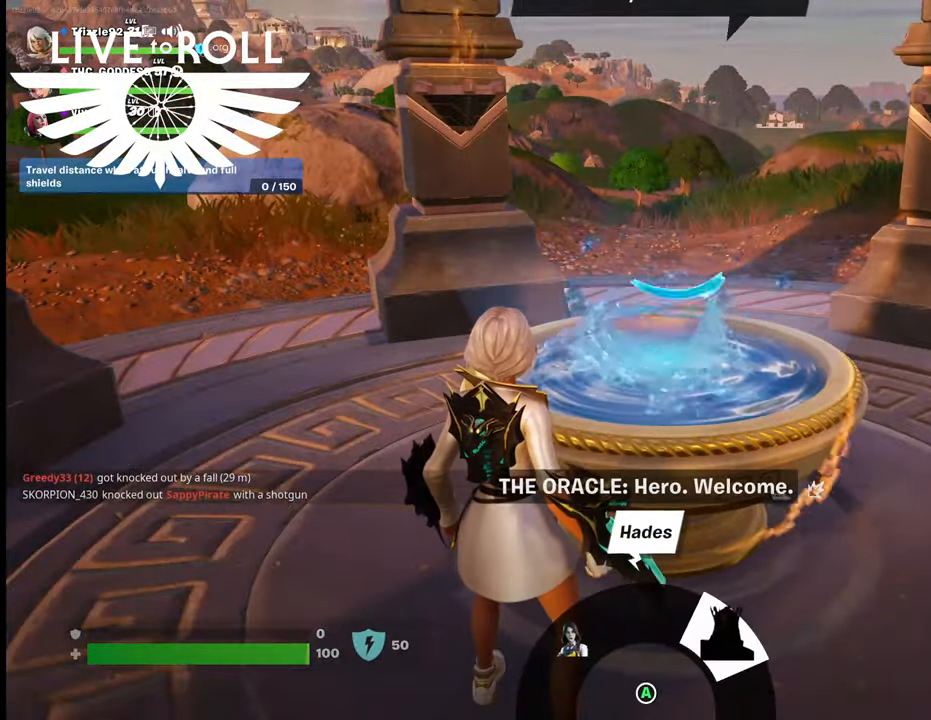
{"buttons": [], "left_stick": "center", "right_stick": "center", "events": []}